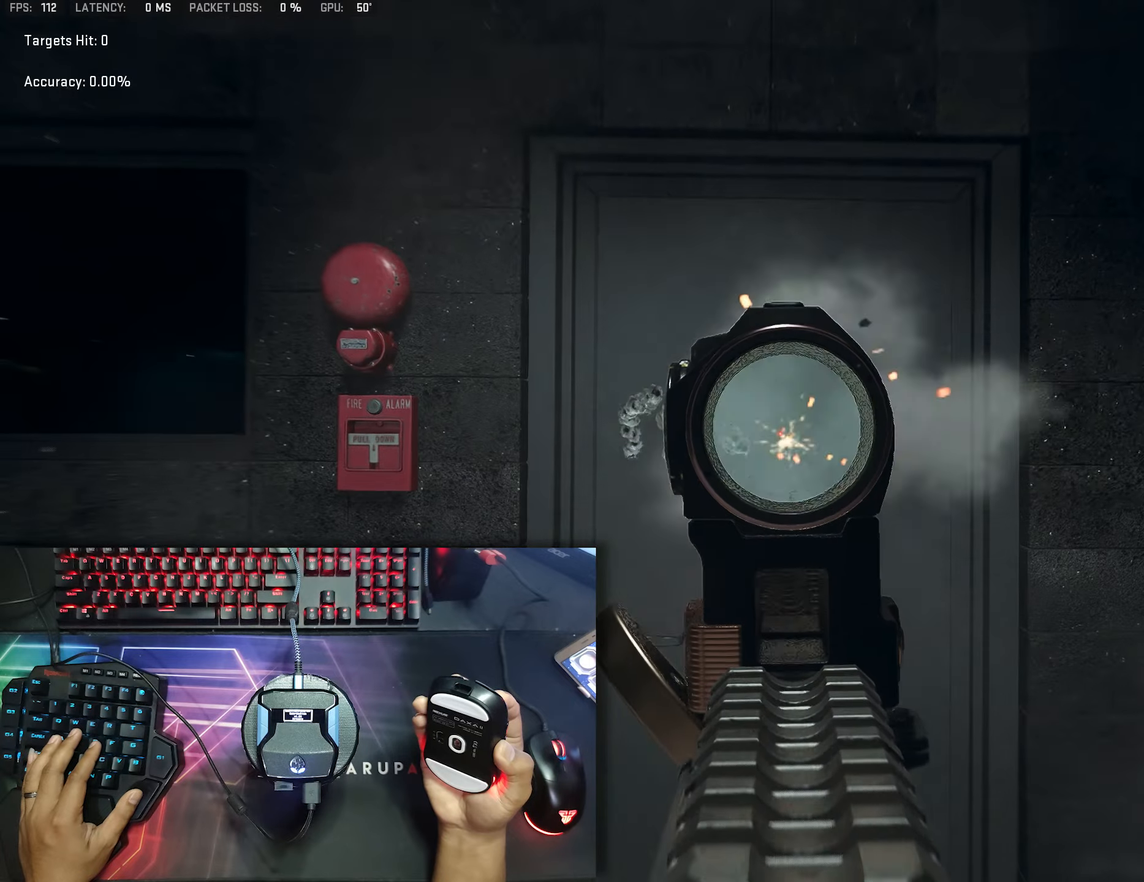
Gameplay with a controller (Xbox layout); each line is a JSON object with the inputs held at the frame after it. "events" lists button and stick changes between this image and that frame as [ms after this image, input, new state], when the widget could be followed in between.
{"buttons": ["L2", "R2"], "left_stick": "center", "right_stick": "down", "events": []}
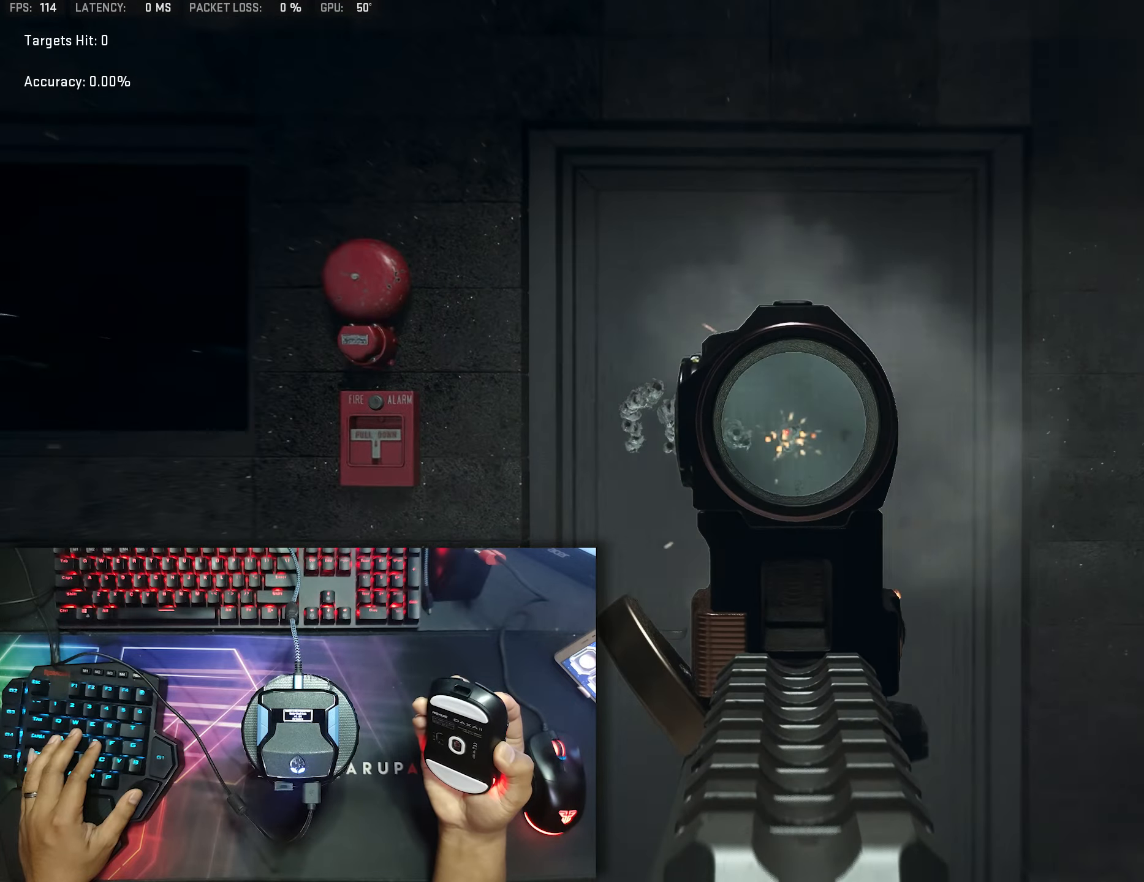
{"buttons": ["L2", "R2"], "left_stick": "center", "right_stick": "center", "events": [[166, "right_stick", "center"]]}
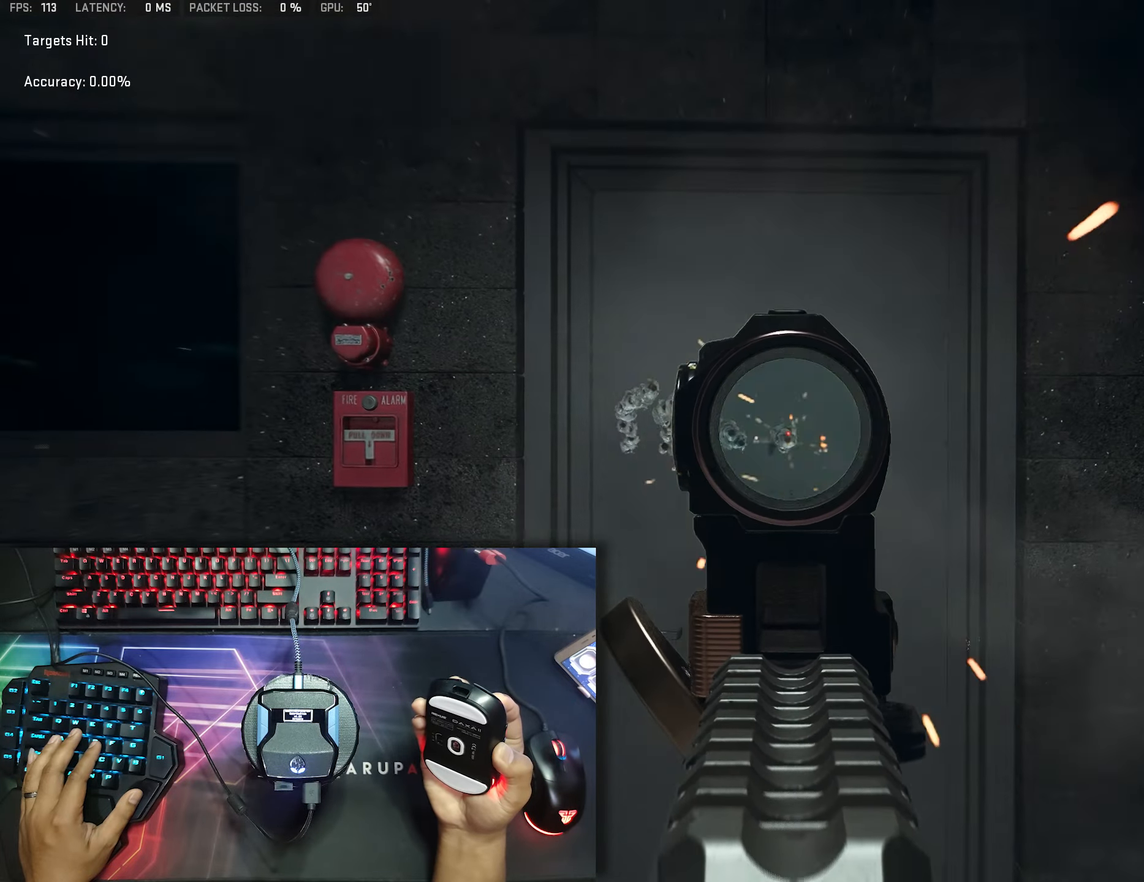
{"buttons": ["L2", "R2"], "left_stick": "center", "right_stick": "center", "events": []}
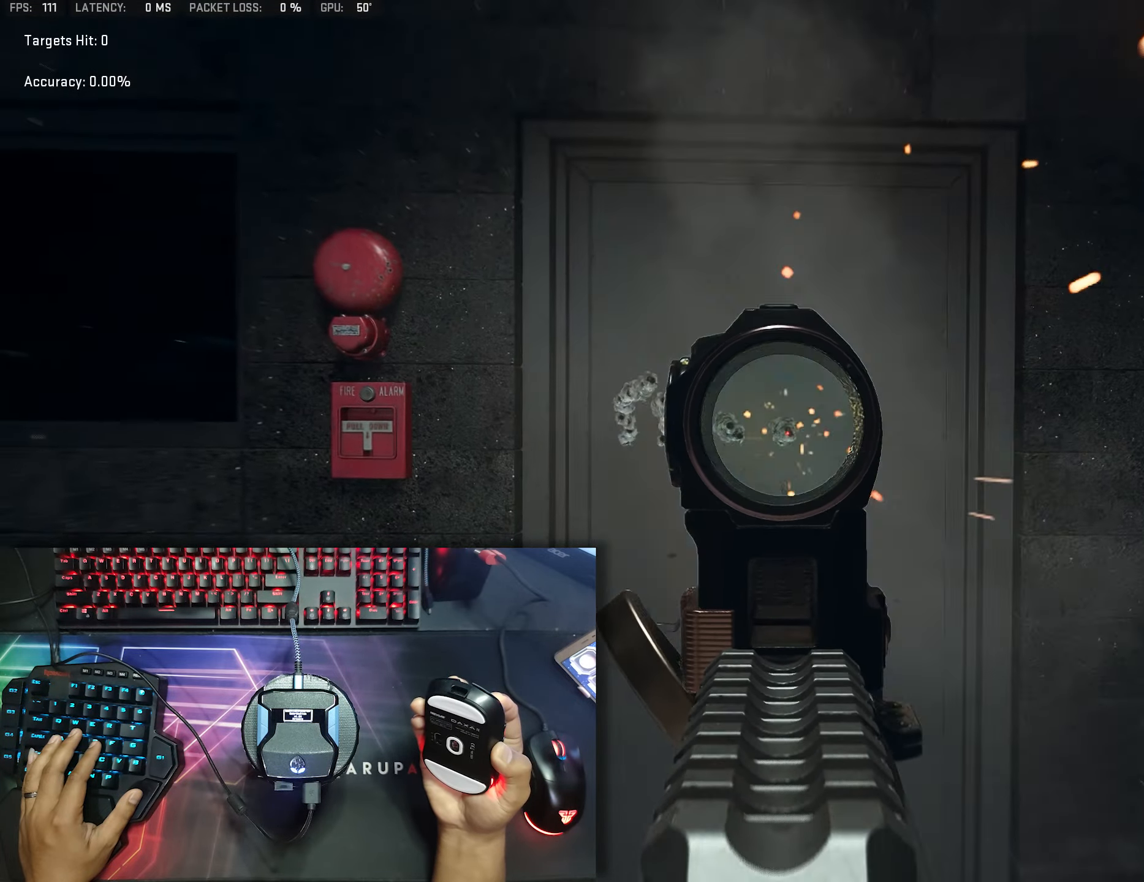
{"buttons": ["L2", "R2"], "left_stick": "center", "right_stick": "center", "events": []}
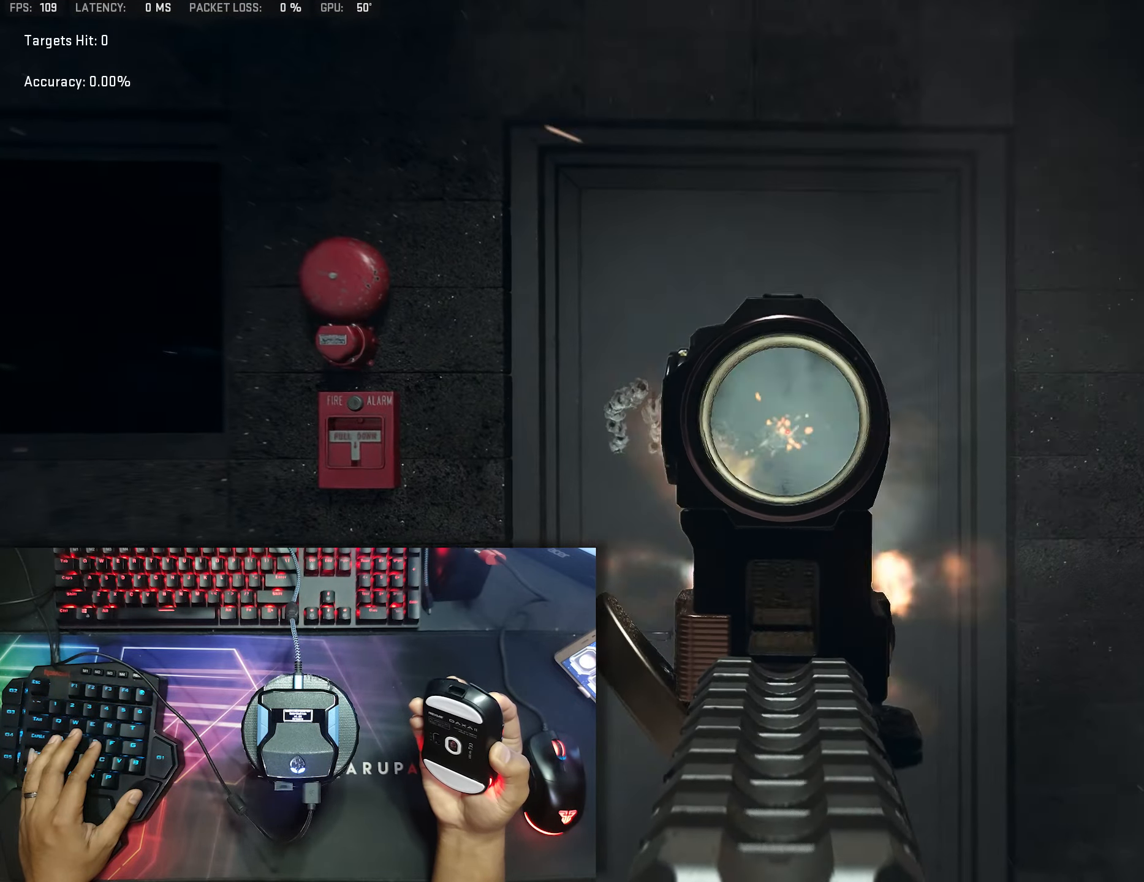
{"buttons": ["L2", "R2"], "left_stick": "center", "right_stick": "center", "events": []}
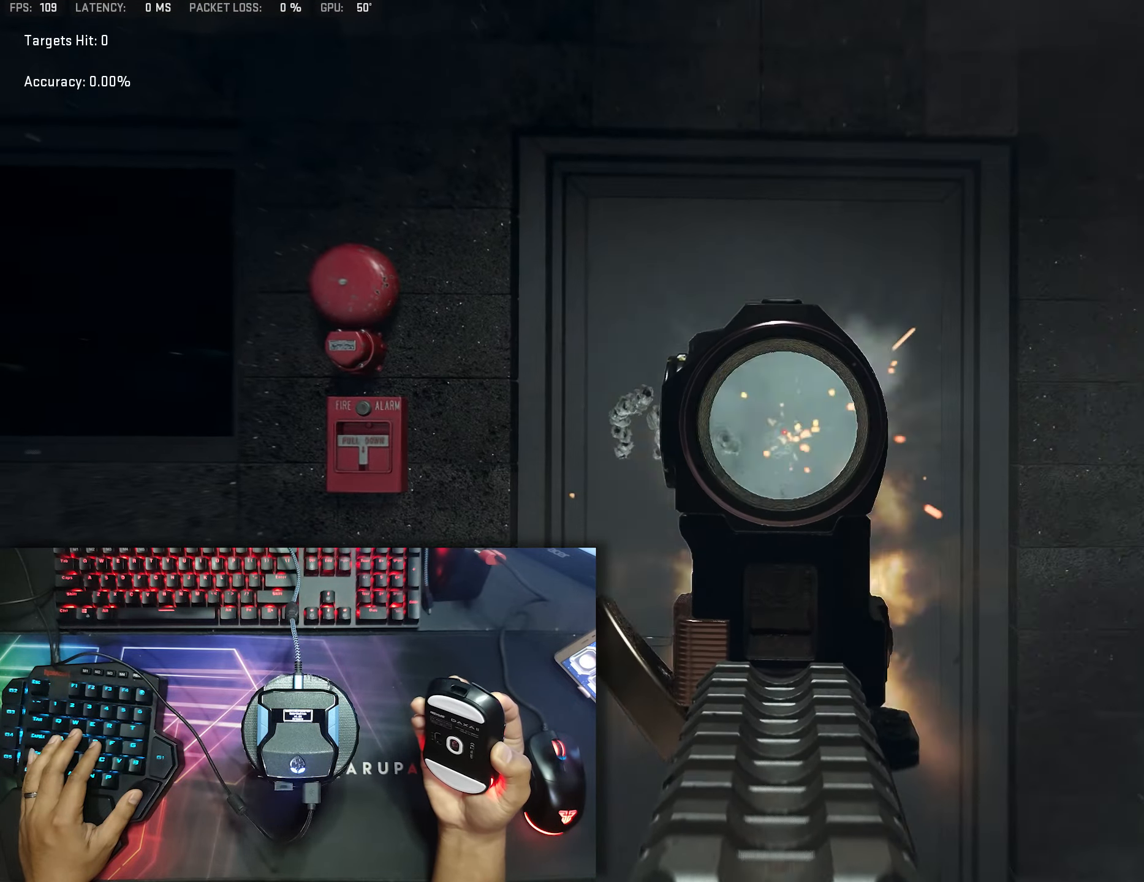
{"buttons": ["L2", "R2"], "left_stick": "center", "right_stick": "center", "events": []}
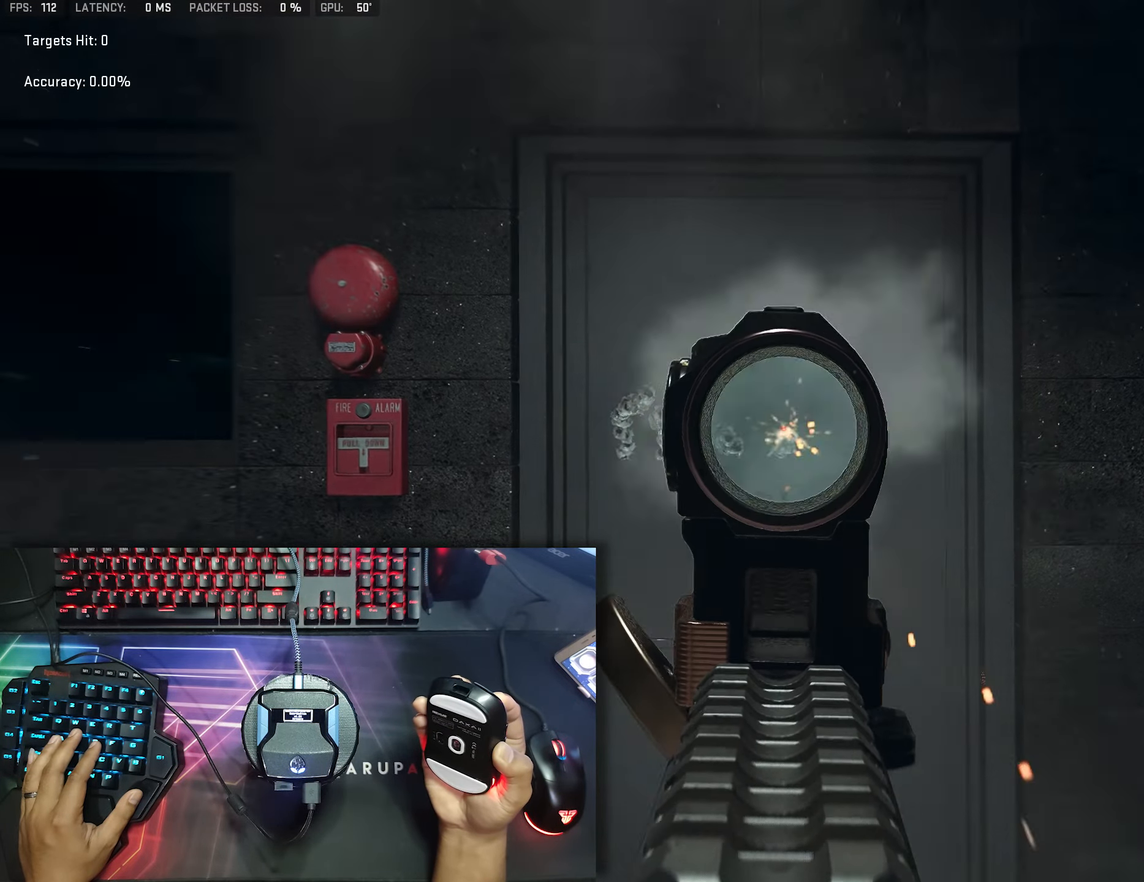
{"buttons": ["L2", "R2"], "left_stick": "center", "right_stick": "center", "events": []}
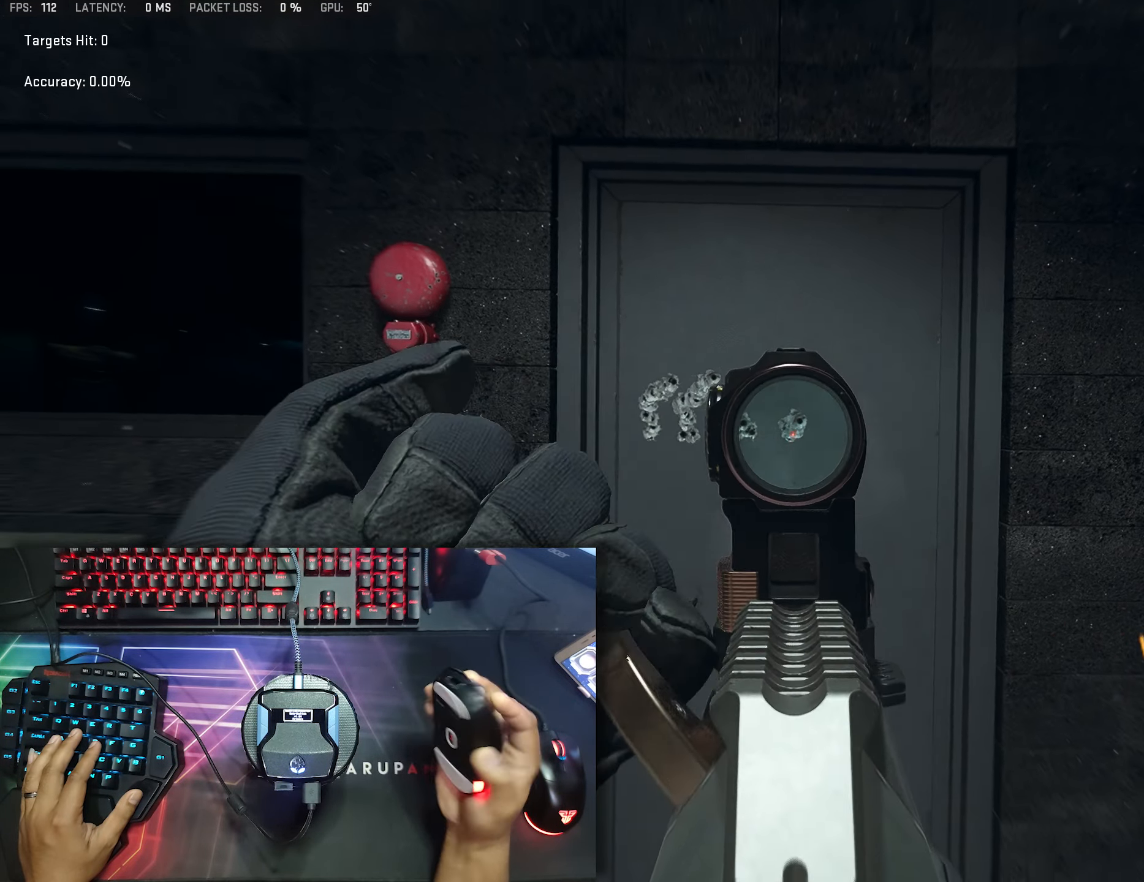
{"buttons": [], "left_stick": "center", "right_stick": "center", "events": [[50, "L2", "up"], [50, "R2", "up"]]}
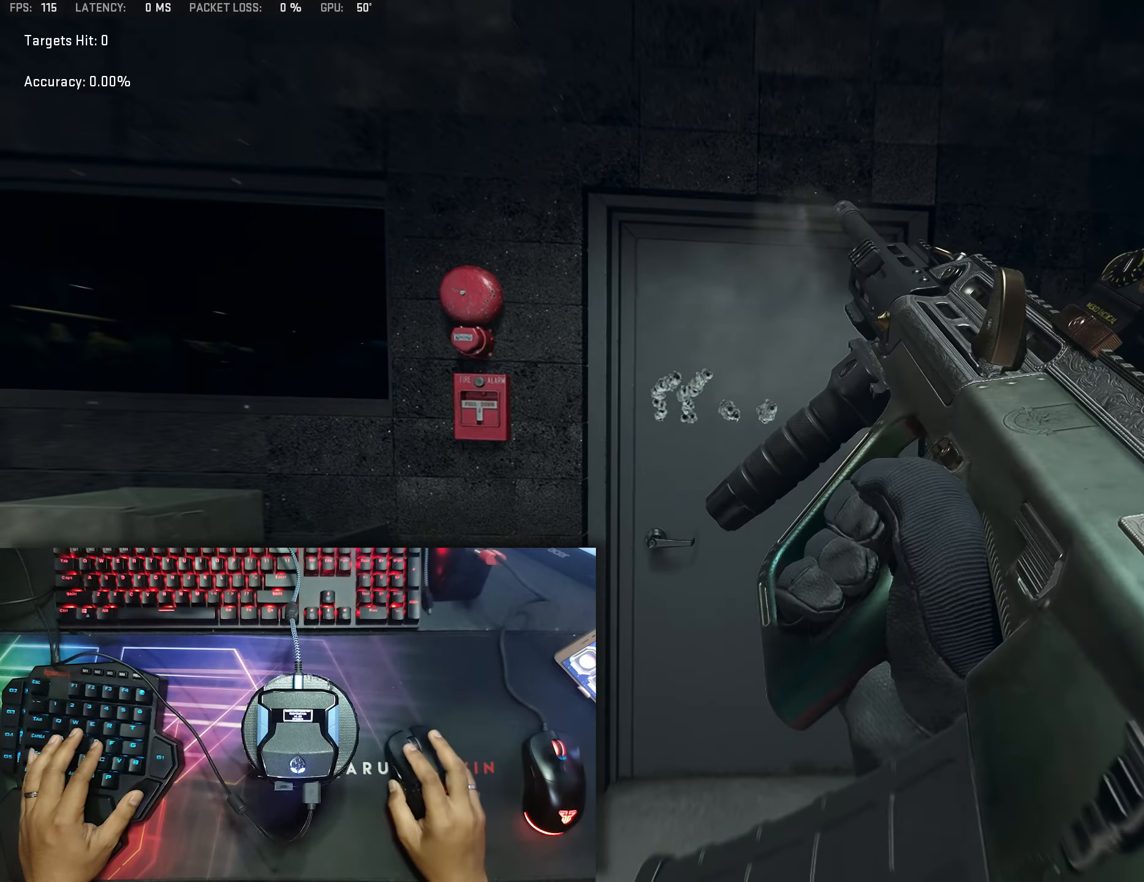
{"buttons": [], "left_stick": "center", "right_stick": "center", "events": [[33, "left_stick", "right"], [166, "left_stick", "center"]]}
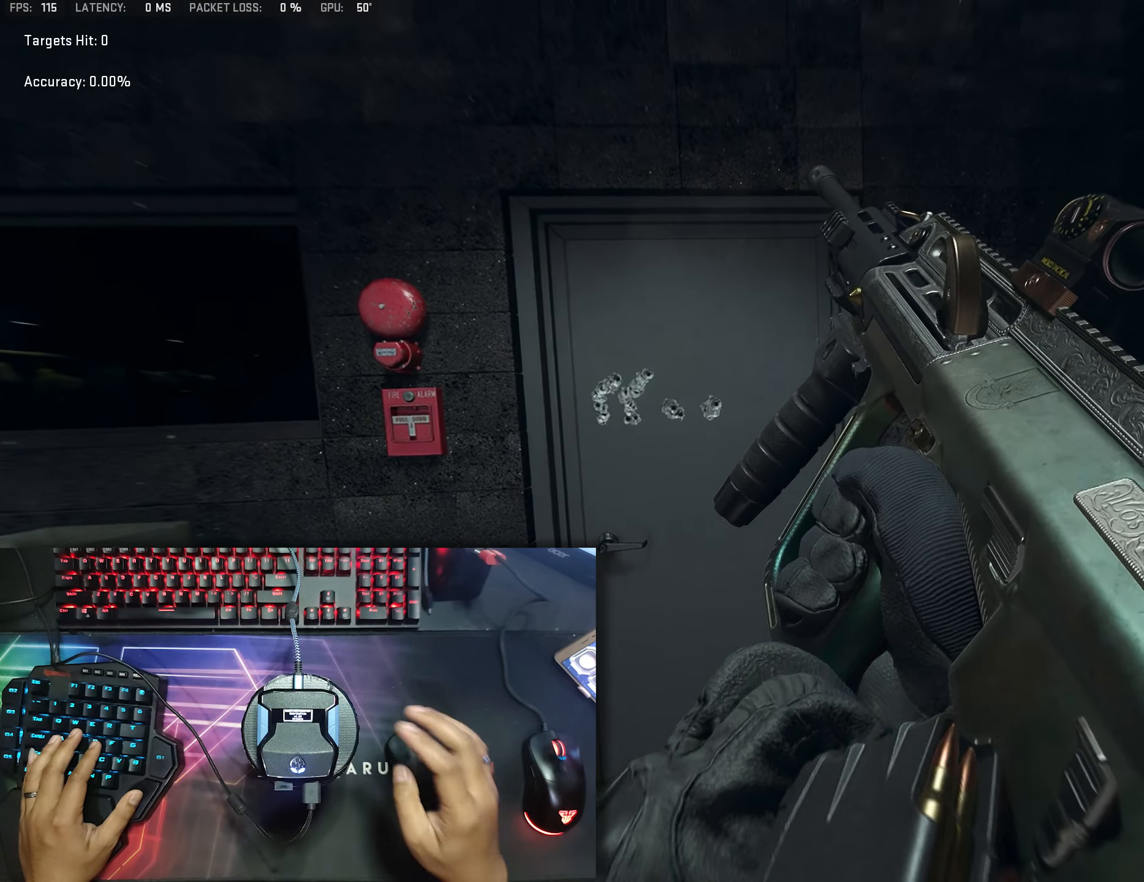
{"buttons": [], "left_stick": "center", "right_stick": "center", "events": []}
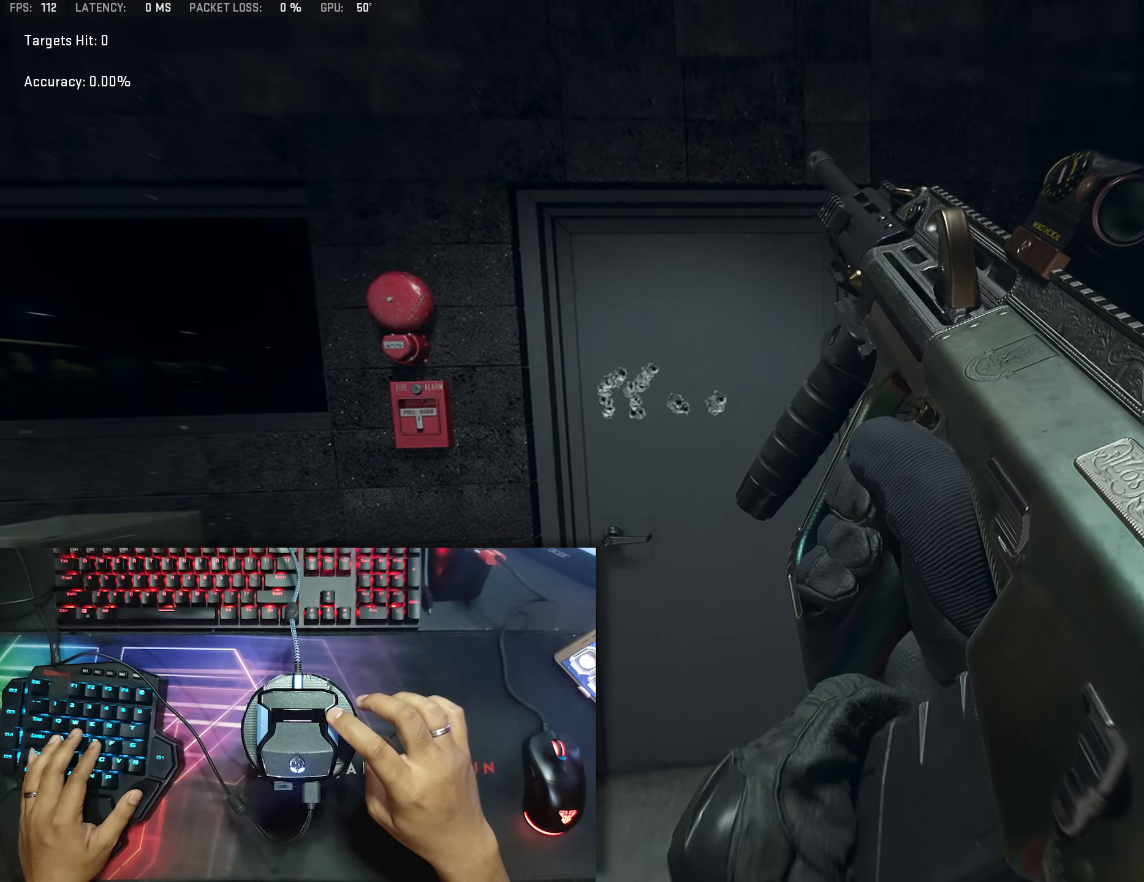
{"buttons": [], "left_stick": "center", "right_stick": "center", "events": []}
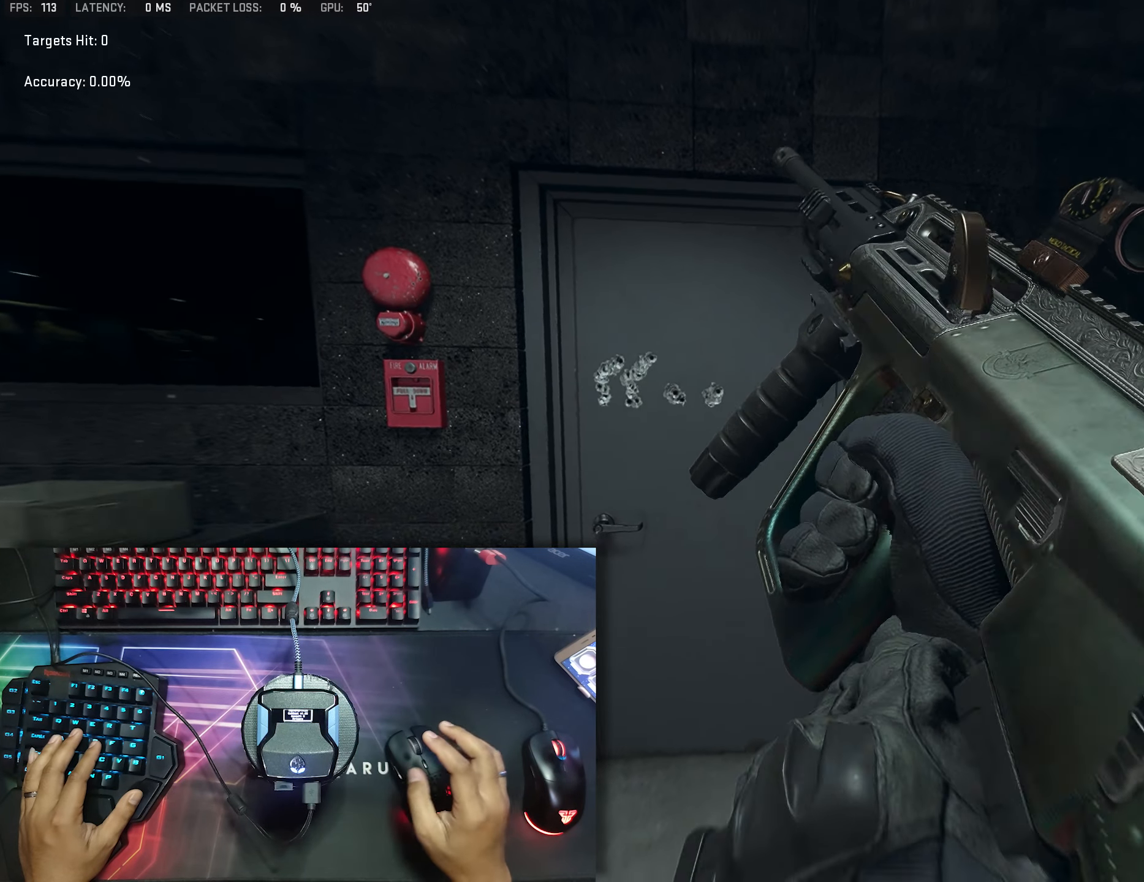
{"buttons": [], "left_stick": "center", "right_stick": "center", "events": []}
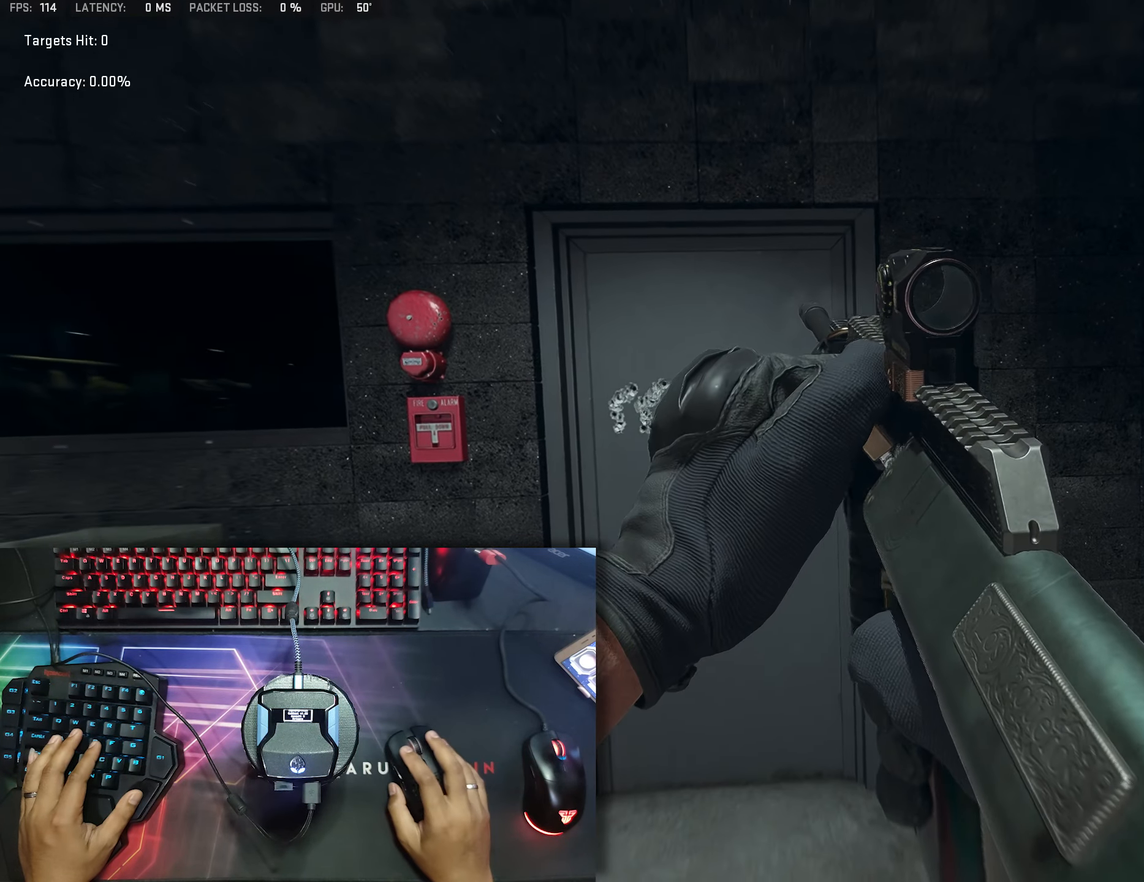
{"buttons": ["L2"], "left_stick": "center", "right_stick": "center", "events": [[317, "L2", "down"]]}
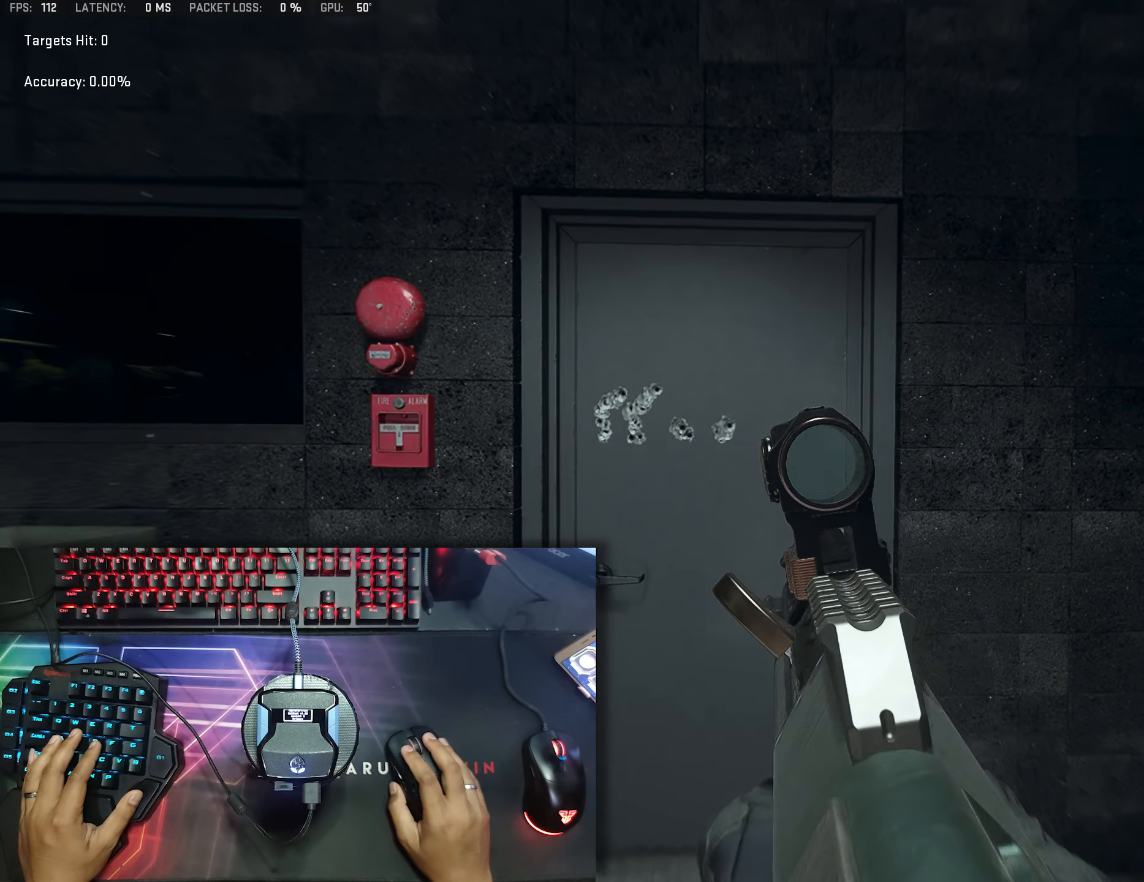
{"buttons": ["L2"], "left_stick": "center", "right_stick": "center", "events": [[300, "right_stick", "right"], [400, "right_stick", "center"]]}
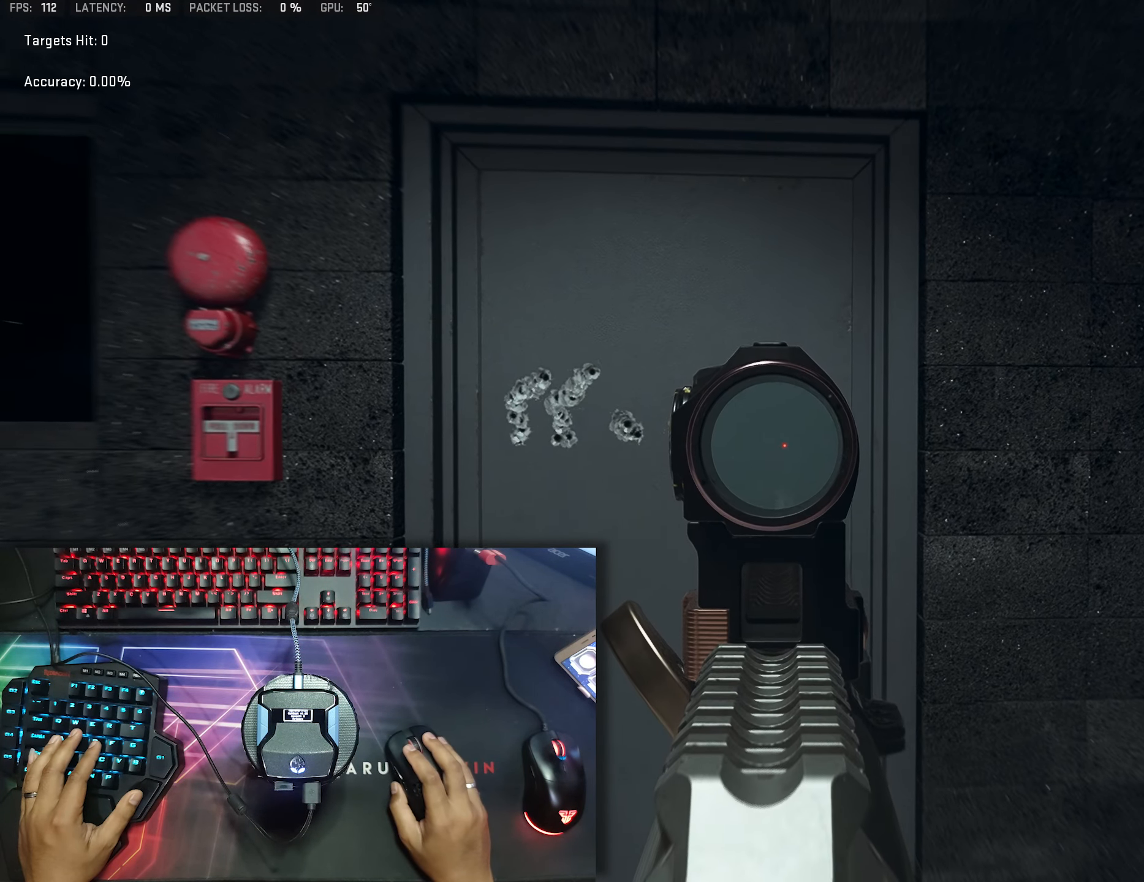
{"buttons": ["L2"], "left_stick": "center", "right_stick": "up", "events": [[83, "right_stick", "up-right"], [383, "right_stick", "up"]]}
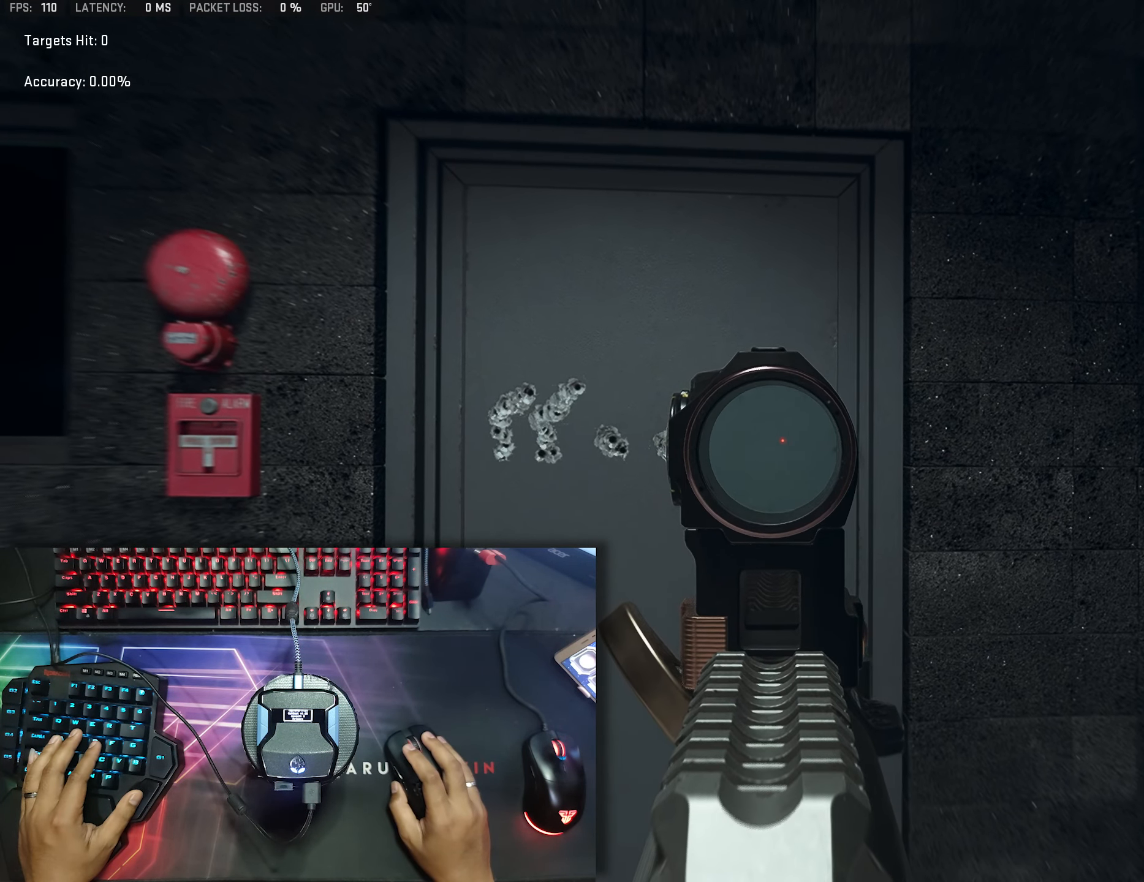
{"buttons": ["L2"], "left_stick": "center", "right_stick": "center", "events": [[17, "right_stick", "down-left"], [167, "right_stick", "center"], [267, "left_stick", "left"], [267, "right_stick", "up"], [350, "right_stick", "left"], [383, "left_stick", "center"], [417, "right_stick", "center"]]}
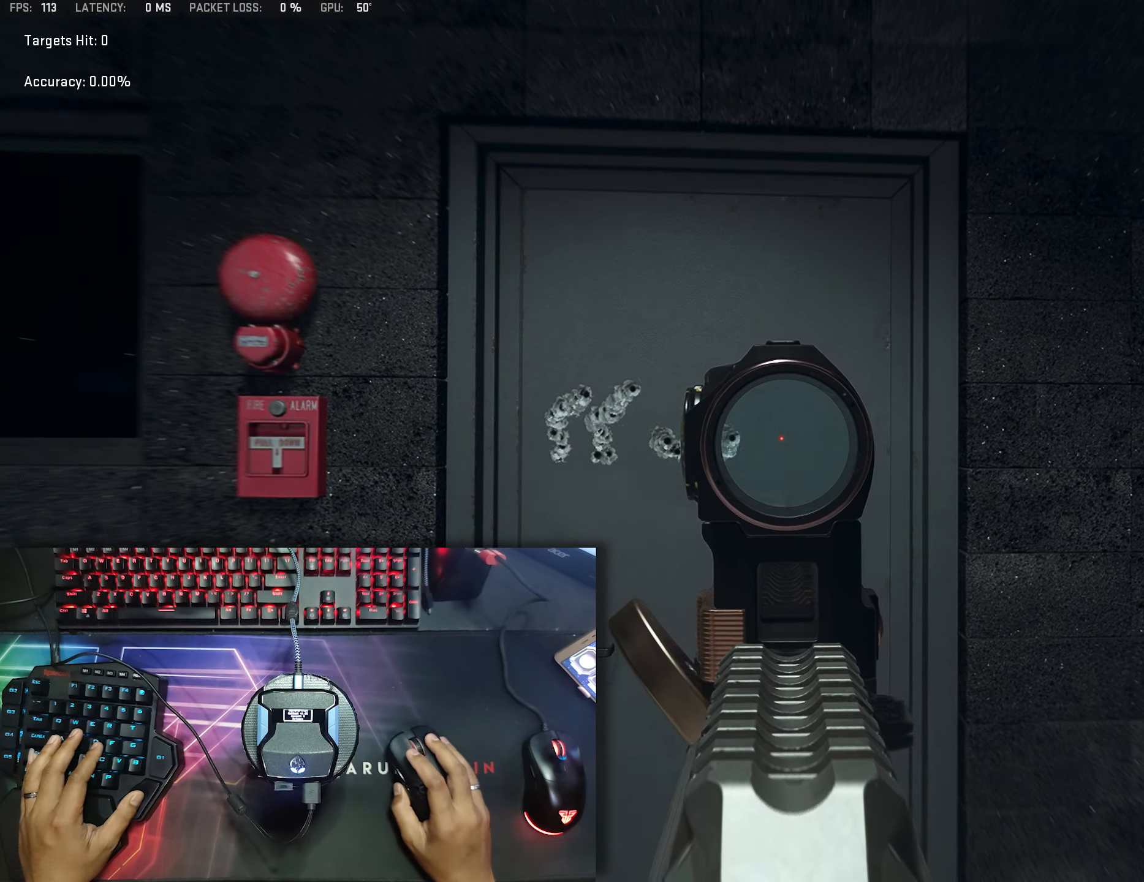
{"buttons": ["L2"], "left_stick": "center", "right_stick": "center", "events": [[150, "left_stick", "right"], [250, "left_stick", "center"]]}
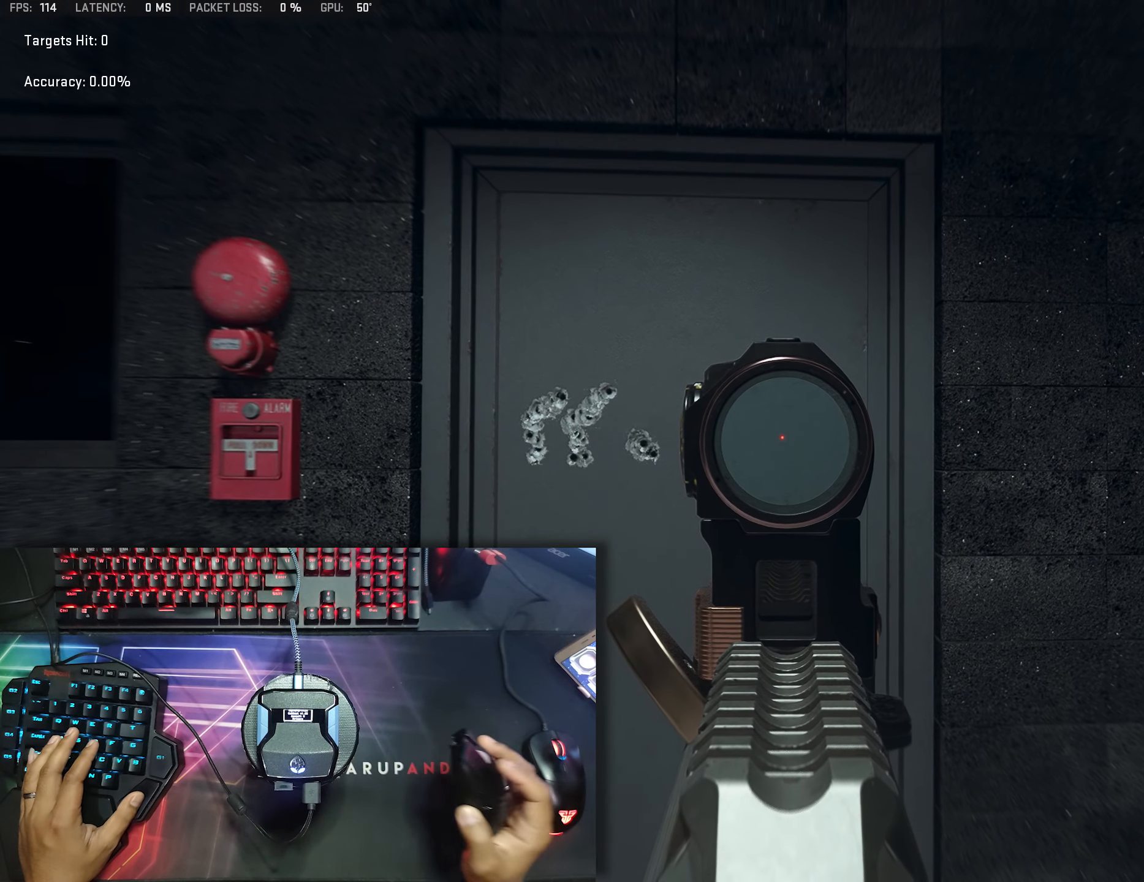
{"buttons": ["L2"], "left_stick": "center", "right_stick": "center", "events": []}
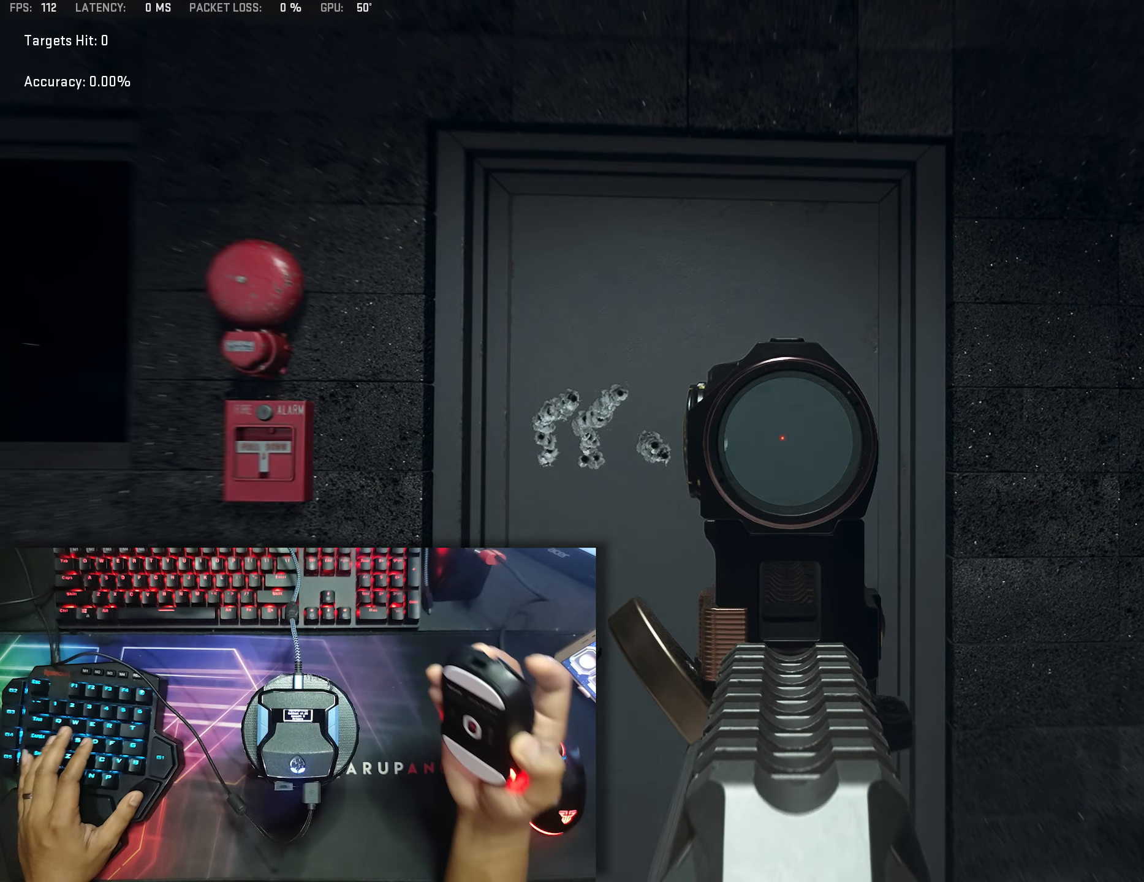
{"buttons": ["L2"], "left_stick": "right", "right_stick": "center", "events": [[17, "left_stick", "left"], [117, "left_stick", "center"], [500, "left_stick", "right"]]}
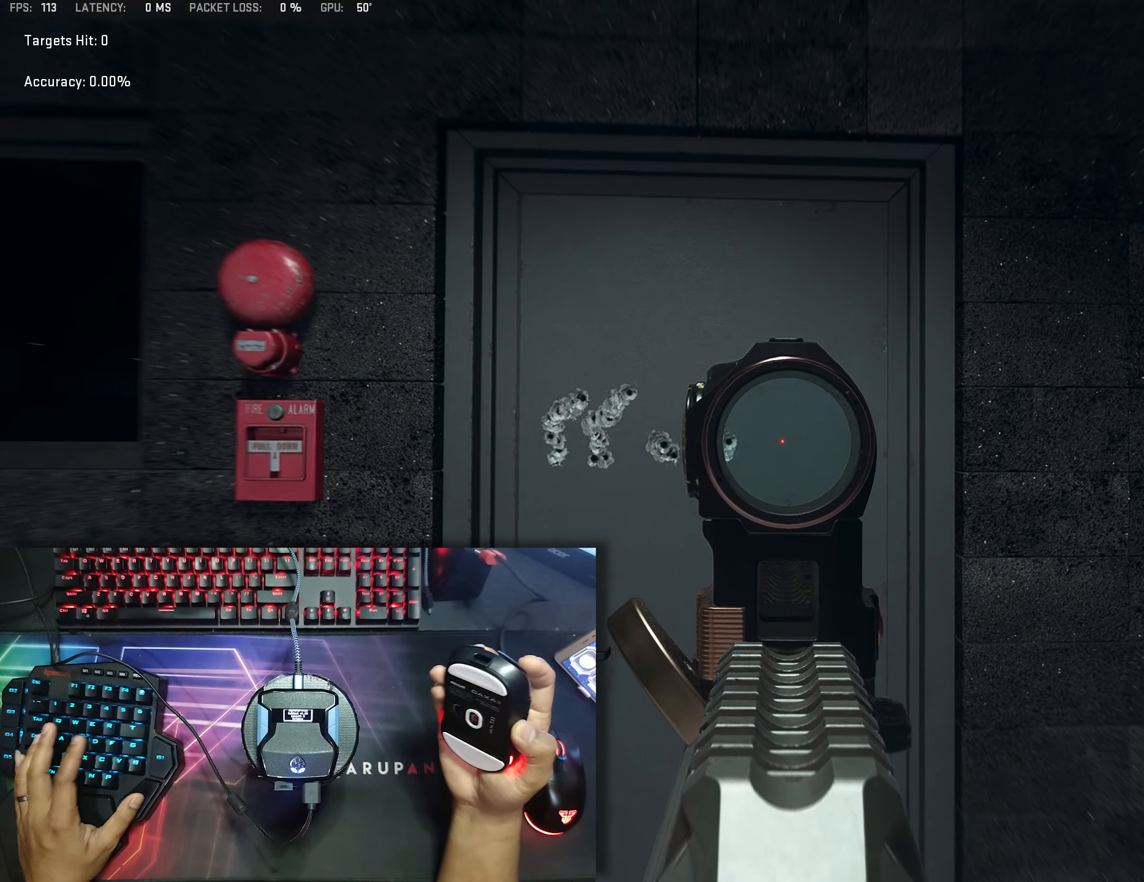
{"buttons": ["L2"], "left_stick": "center", "right_stick": "center", "events": [[50, "left_stick", "center"]]}
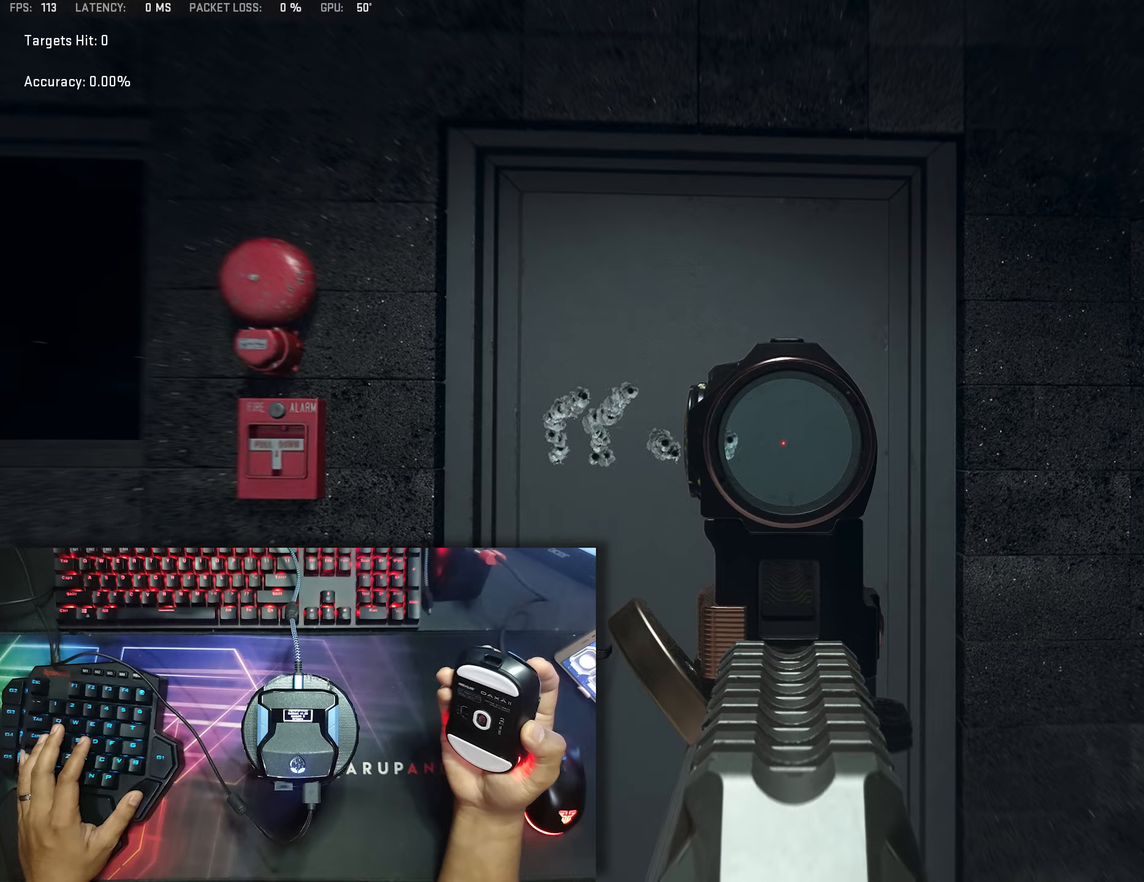
{"buttons": ["L2", "R2"], "left_stick": "center", "right_stick": "center", "events": [[467, "R2", "down"]]}
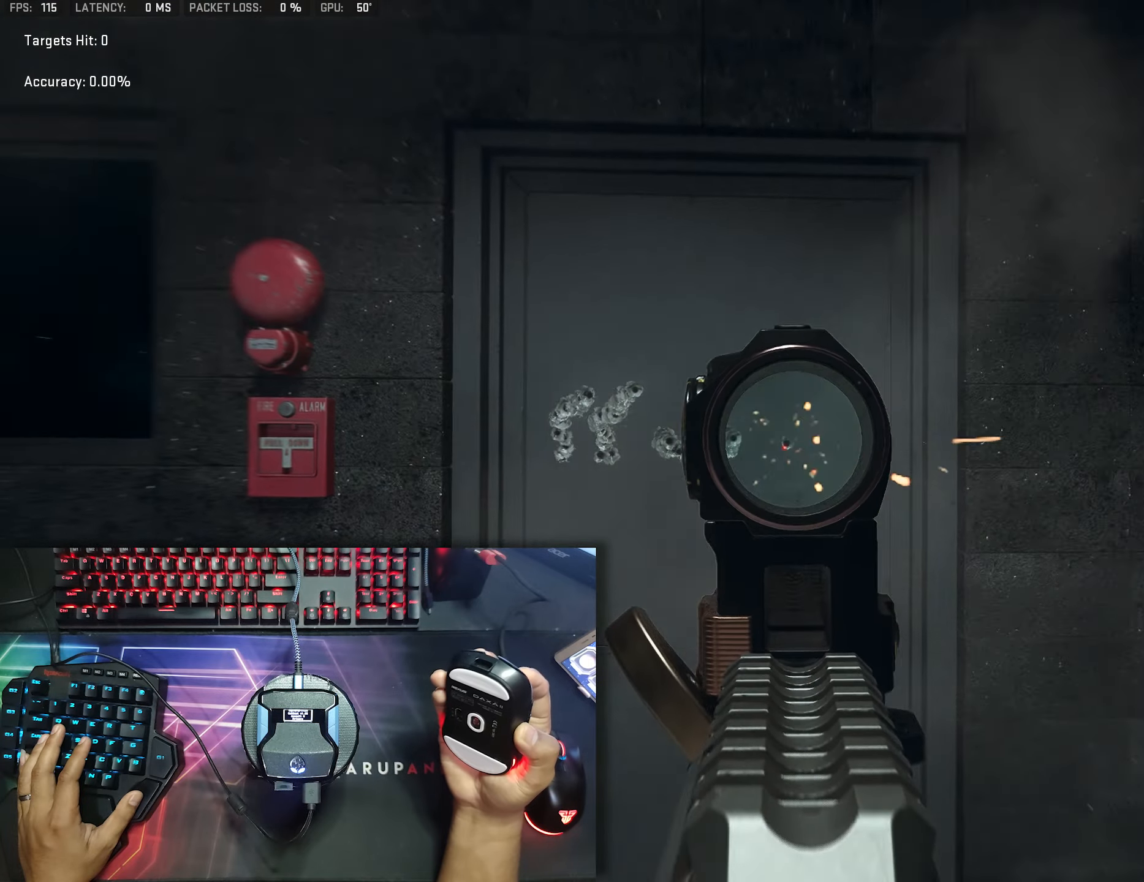
{"buttons": ["L2", "R2"], "left_stick": "center", "right_stick": "center", "events": []}
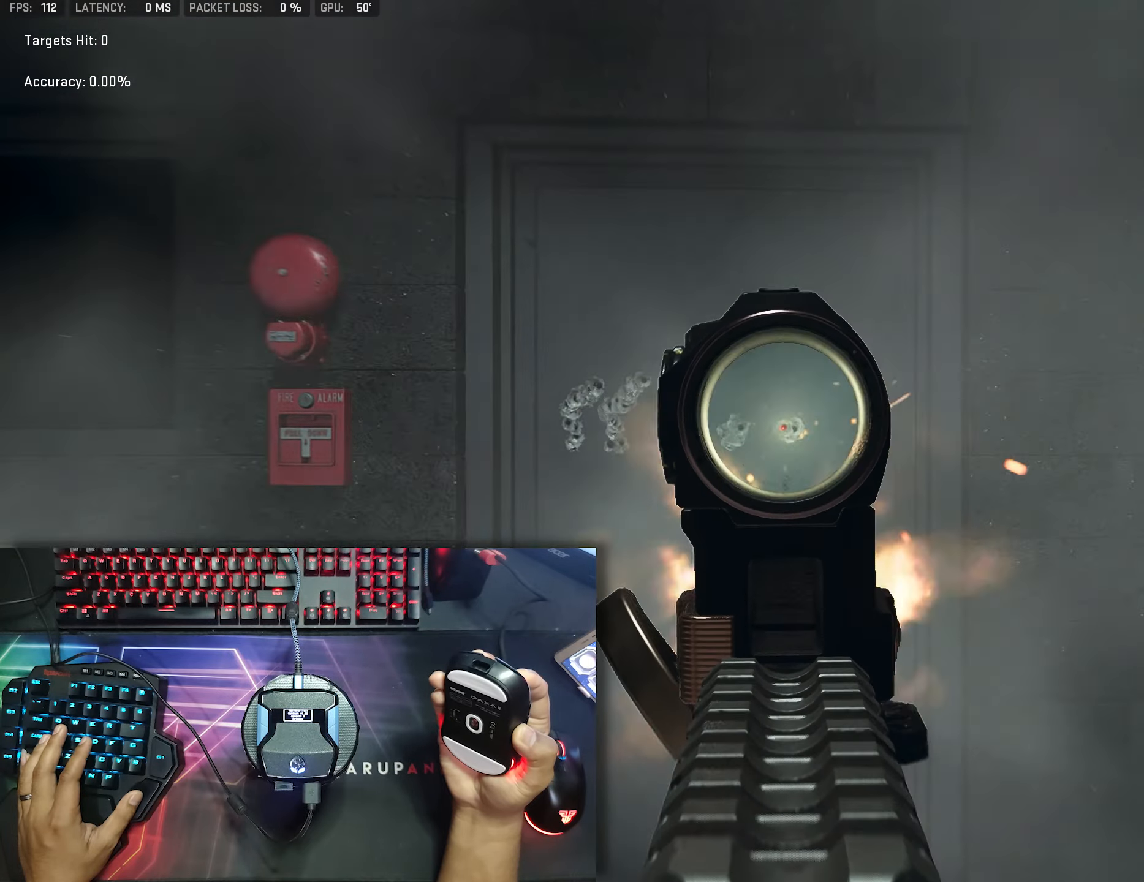
{"buttons": ["L2", "R2"], "left_stick": "center", "right_stick": "center", "events": []}
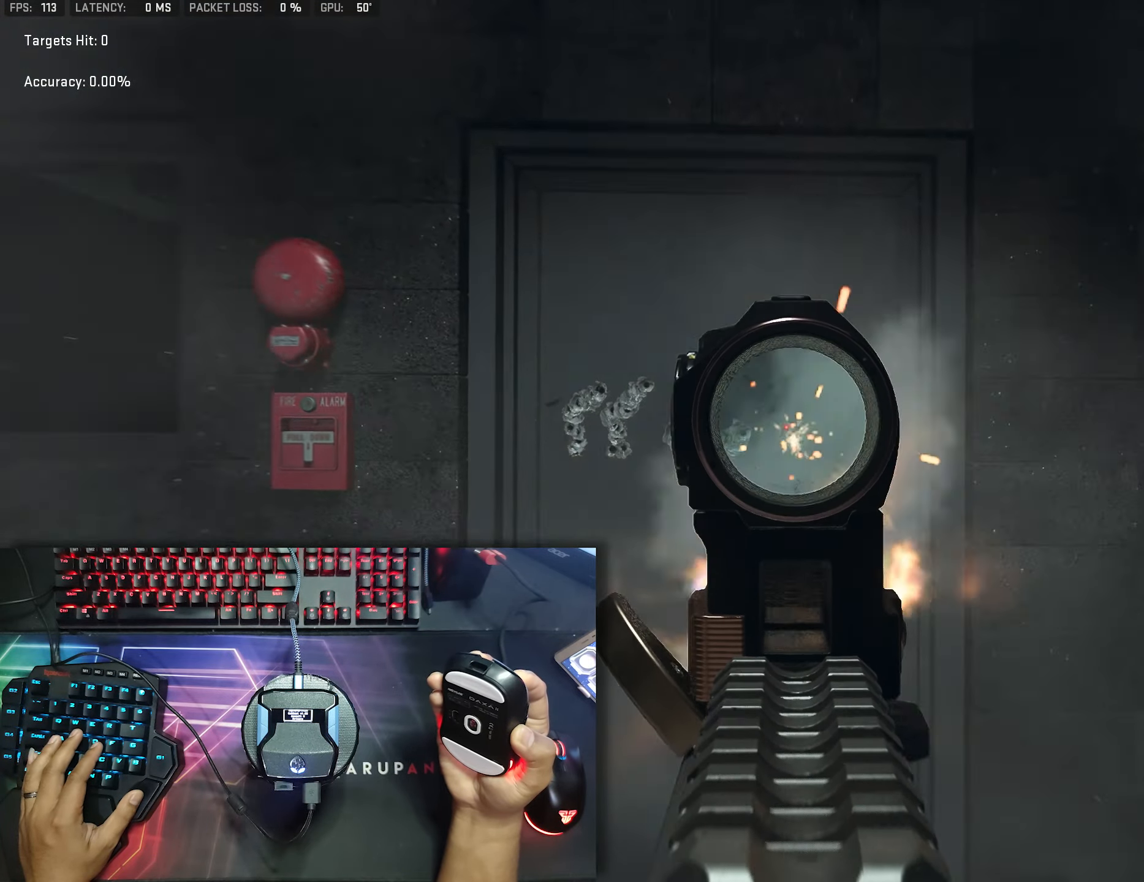
{"buttons": ["L2", "R2"], "left_stick": "center", "right_stick": "center", "events": []}
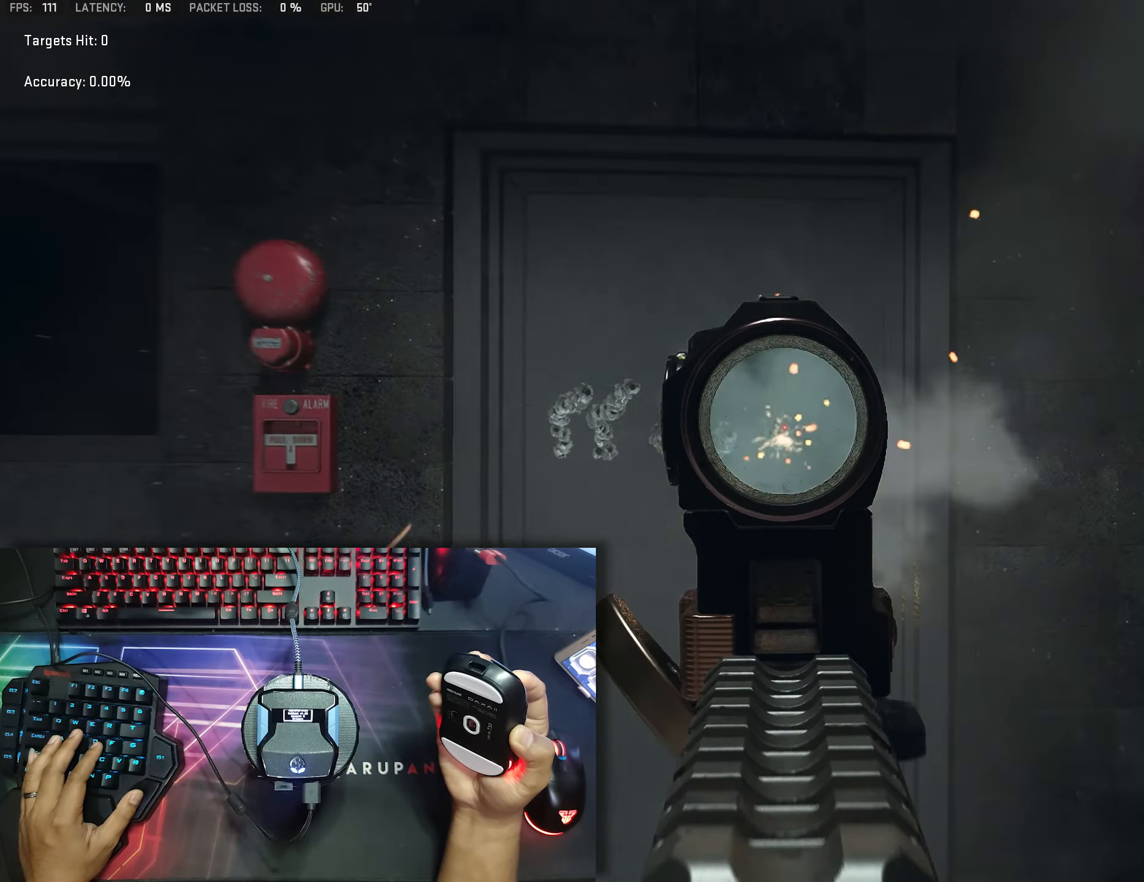
{"buttons": ["L2", "R2"], "left_stick": "center", "right_stick": "center", "events": []}
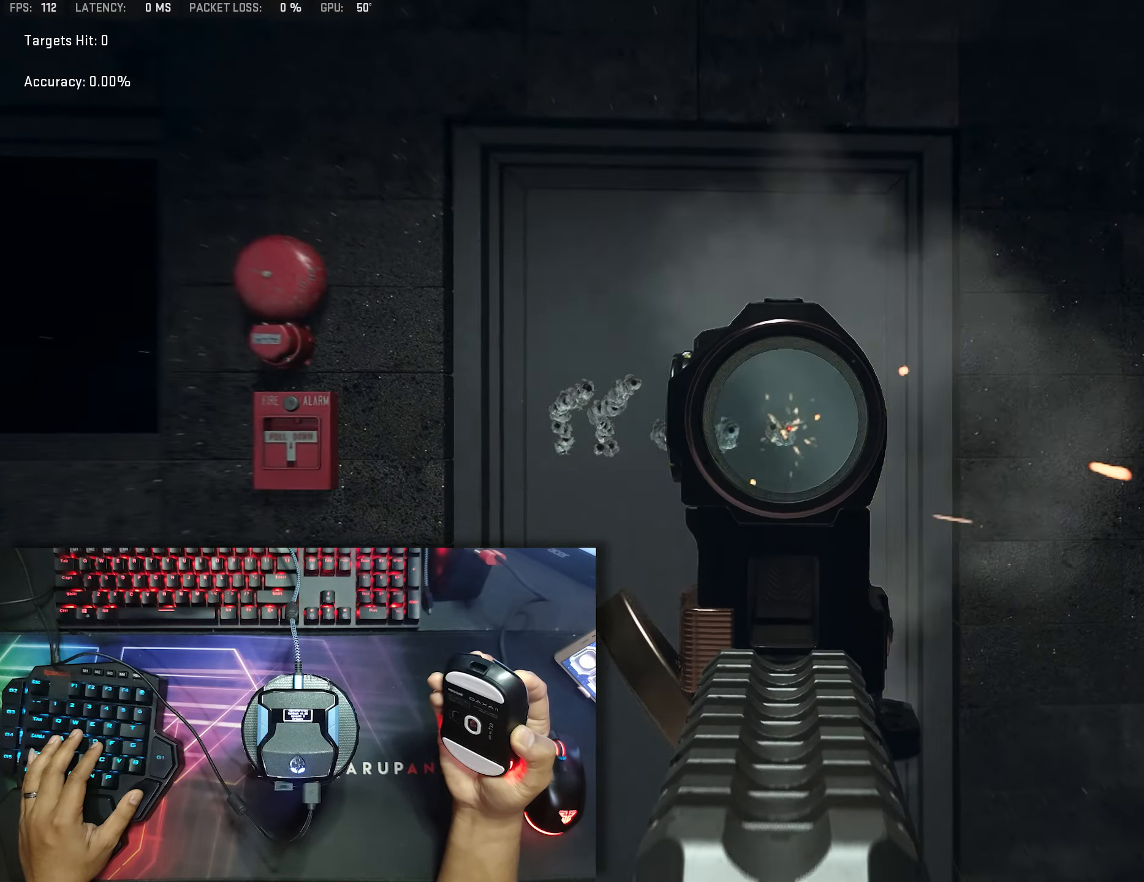
{"buttons": ["L2", "R2"], "left_stick": "center", "right_stick": "center", "events": []}
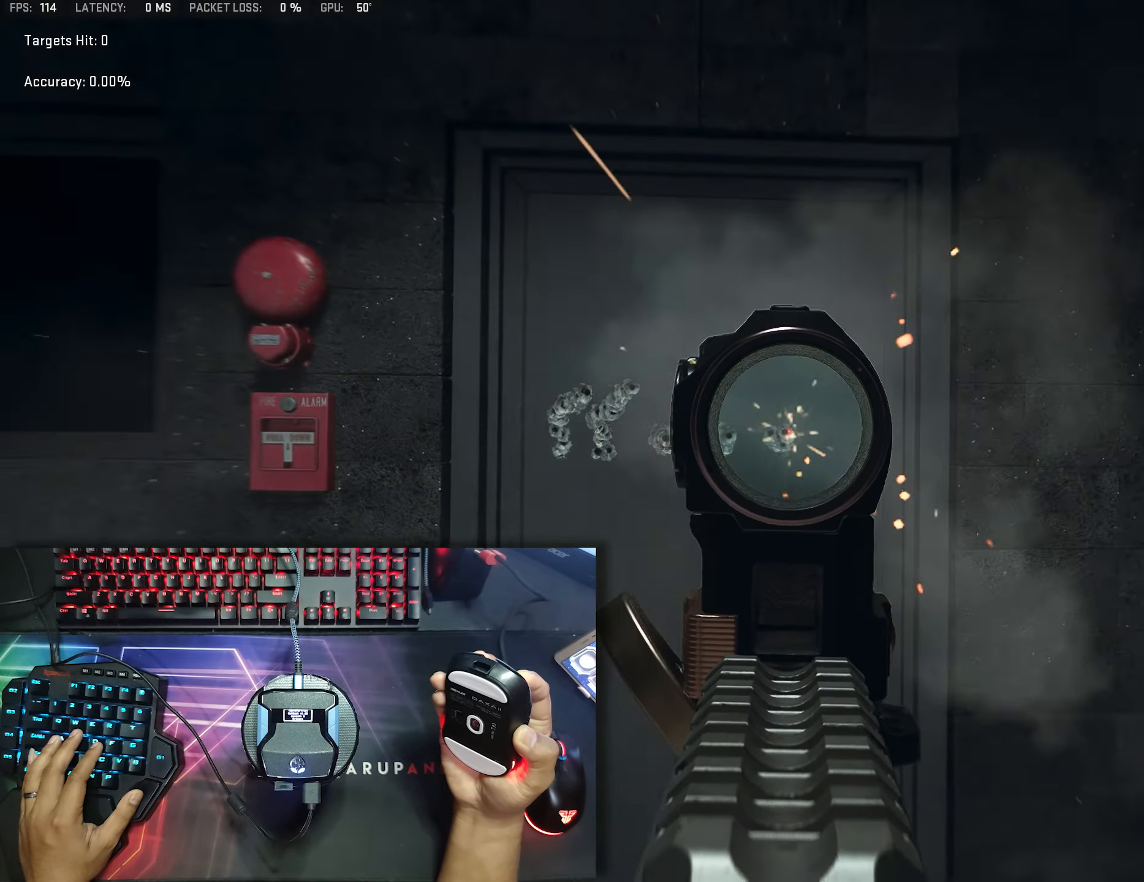
{"buttons": ["L2", "R2"], "left_stick": "center", "right_stick": "center", "events": []}
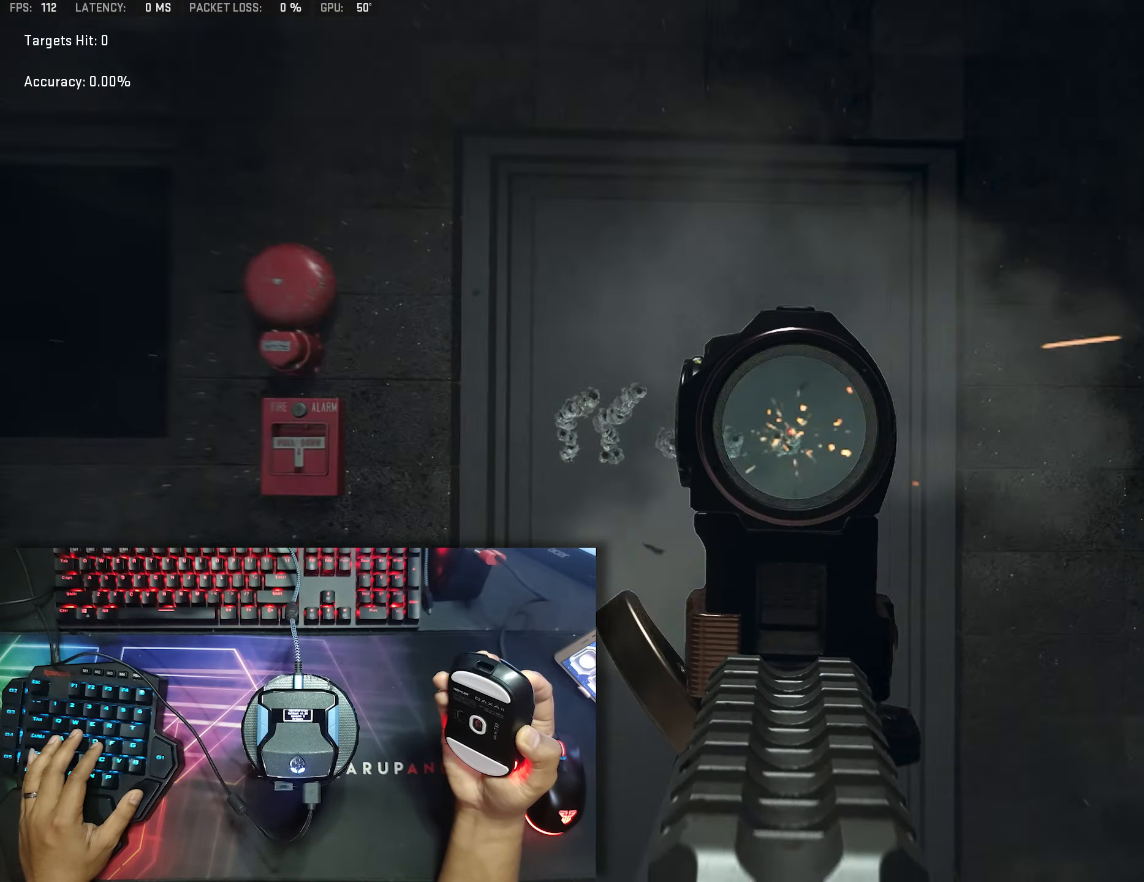
{"buttons": ["L2", "R2"], "left_stick": "center", "right_stick": "center", "events": []}